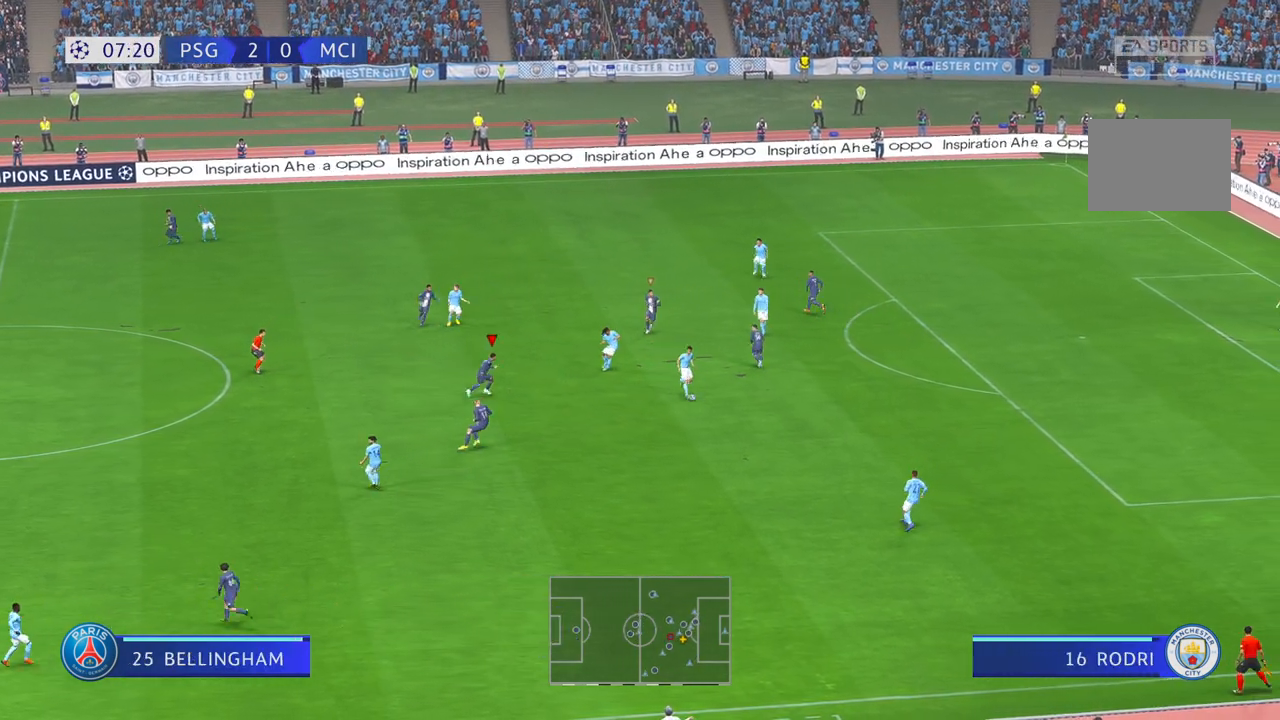
Gameplay with a controller (Xbox layout); each line is a JSON object with the inputs held at the frame after it (dt_ms = milliseconds from this image to that frame). "events" lists button and stick changes between this image and that frame as [ms after this image, input, new state], when the widget could be followed in between. Not read: A L3 R3.
{"dt_ms": 500, "buttons": ["R2"], "left_stick": "down-right", "right_stick": "center", "events": [[83, "left_stick", "right"], [333, "left_stick", "down-right"]]}
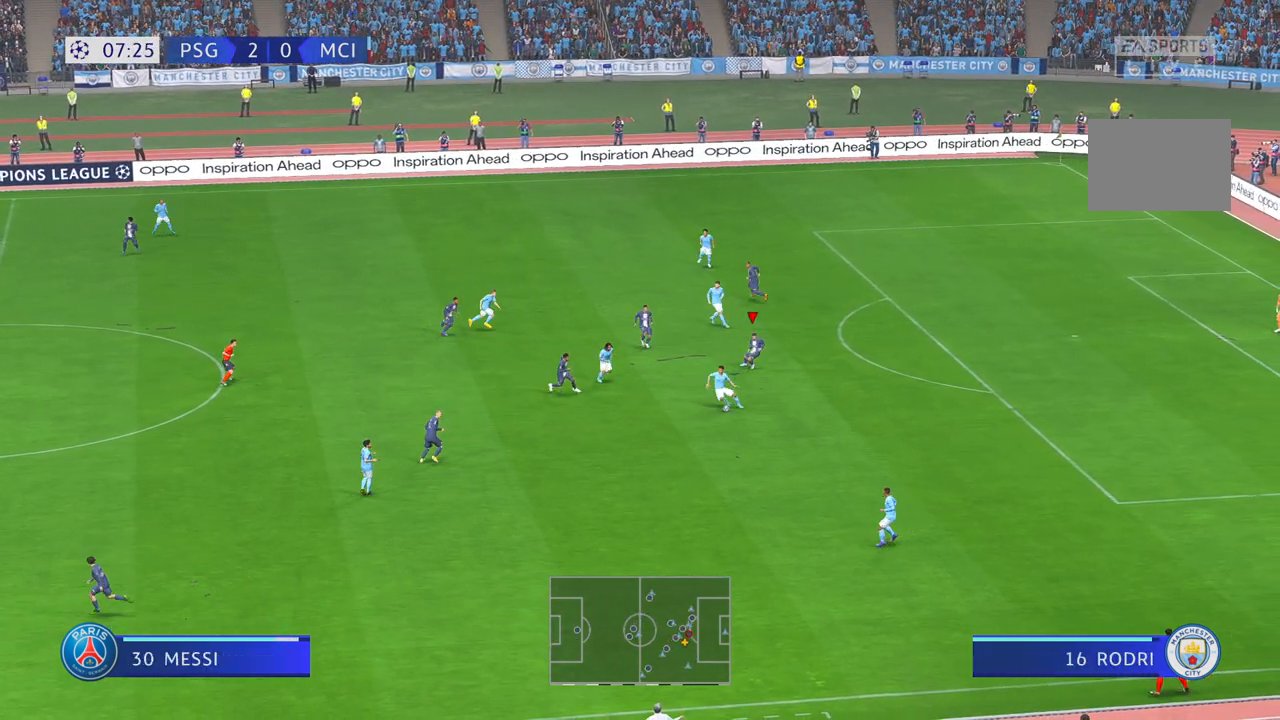
{"dt_ms": 500, "buttons": ["R2"], "left_stick": "down-right", "right_stick": "center", "events": []}
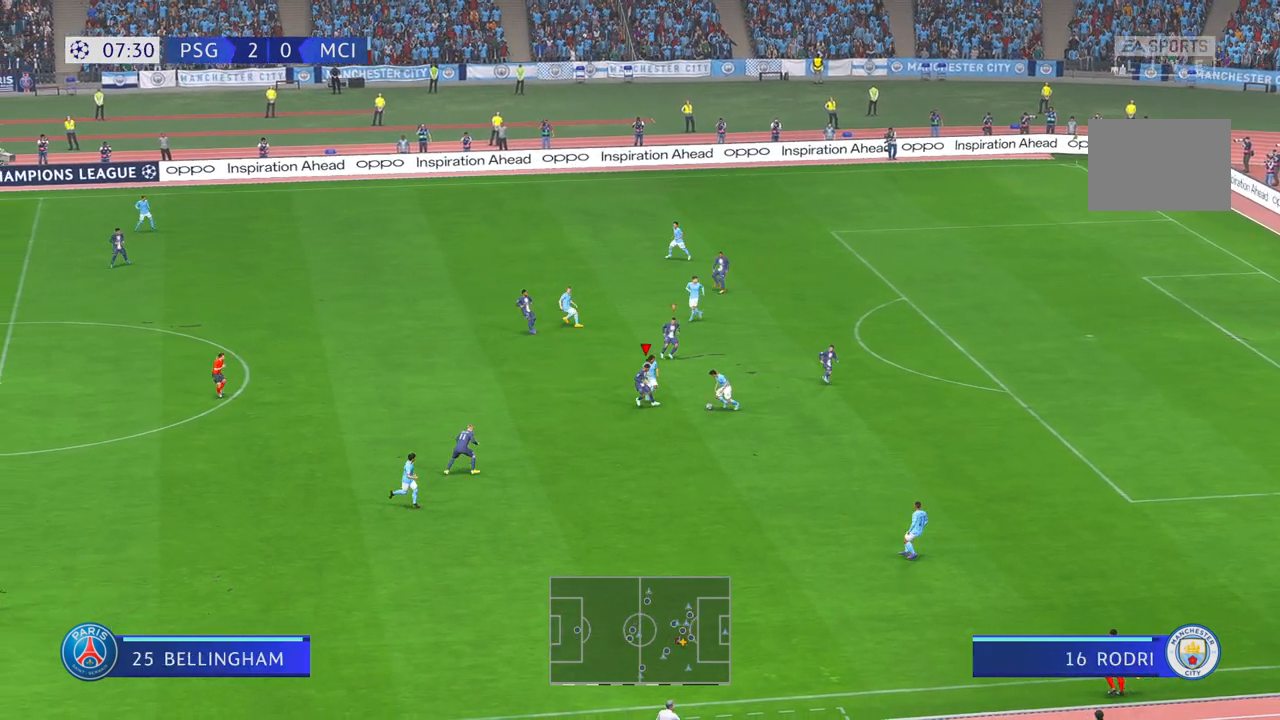
{"dt_ms": 500, "buttons": ["R2"], "left_stick": "up", "right_stick": "center", "events": [[100, "left_stick", "center"], [200, "left_stick", "up"]]}
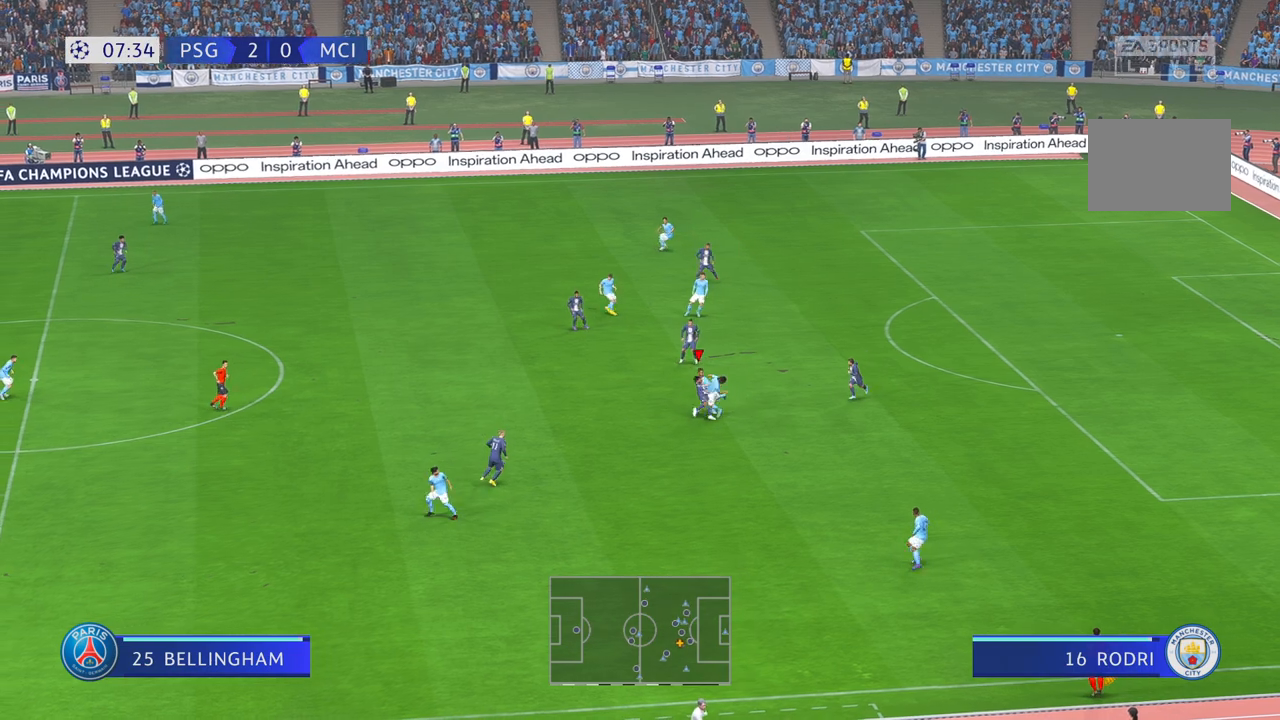
{"dt_ms": 500, "buttons": ["R2"], "left_stick": "center", "right_stick": "center", "events": [[183, "R2", "up"], [233, "left_stick", "center"], [250, "R2", "down"], [400, "R2", "up"], [467, "R2", "down"]]}
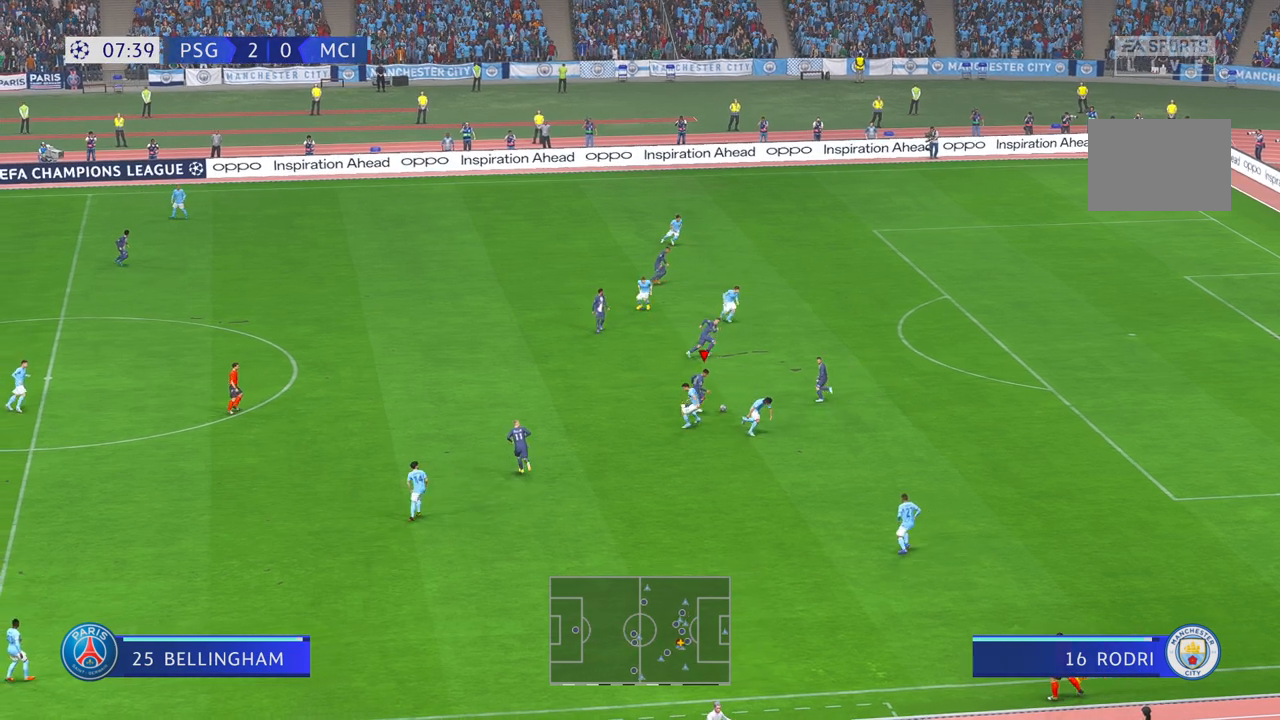
{"dt_ms": 1000, "buttons": ["R2"], "left_stick": "right", "right_stick": "center"}
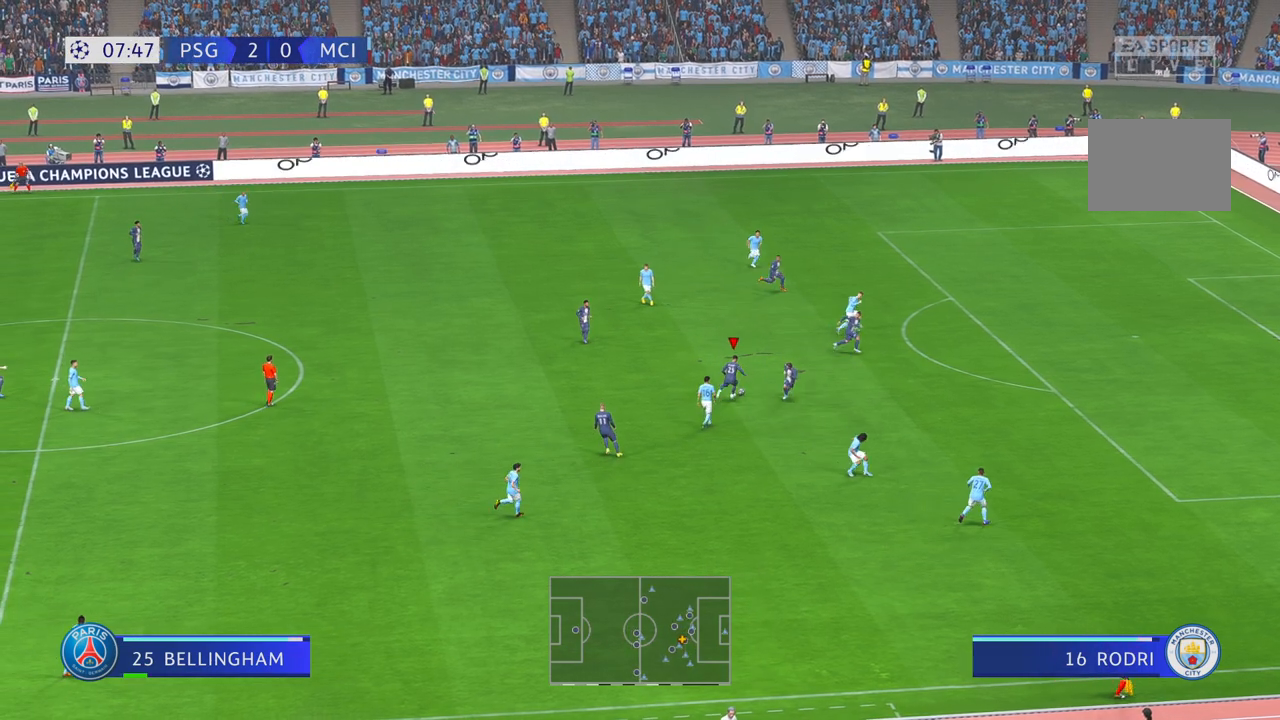
{"dt_ms": 500, "buttons": ["R2"], "left_stick": "right", "right_stick": "center", "events": []}
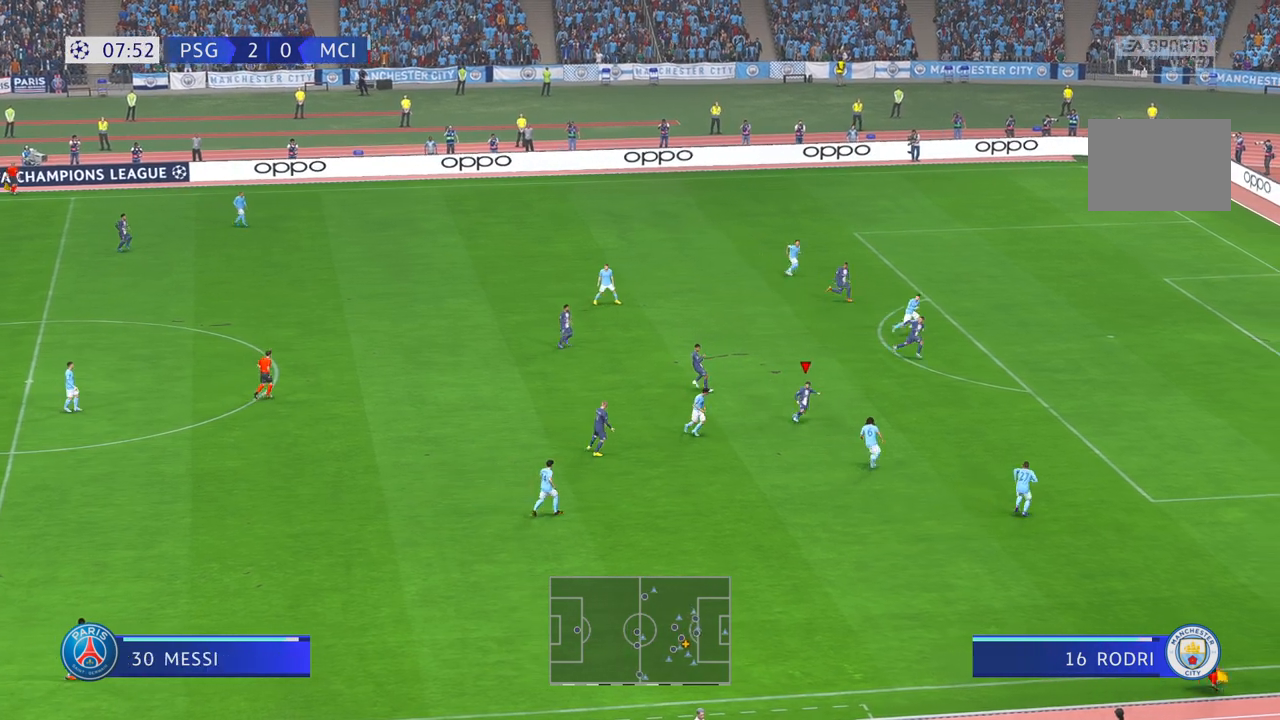
{"dt_ms": 500, "buttons": ["R2"], "left_stick": "up-right", "right_stick": "center", "events": [[117, "left_stick", "up-right"]]}
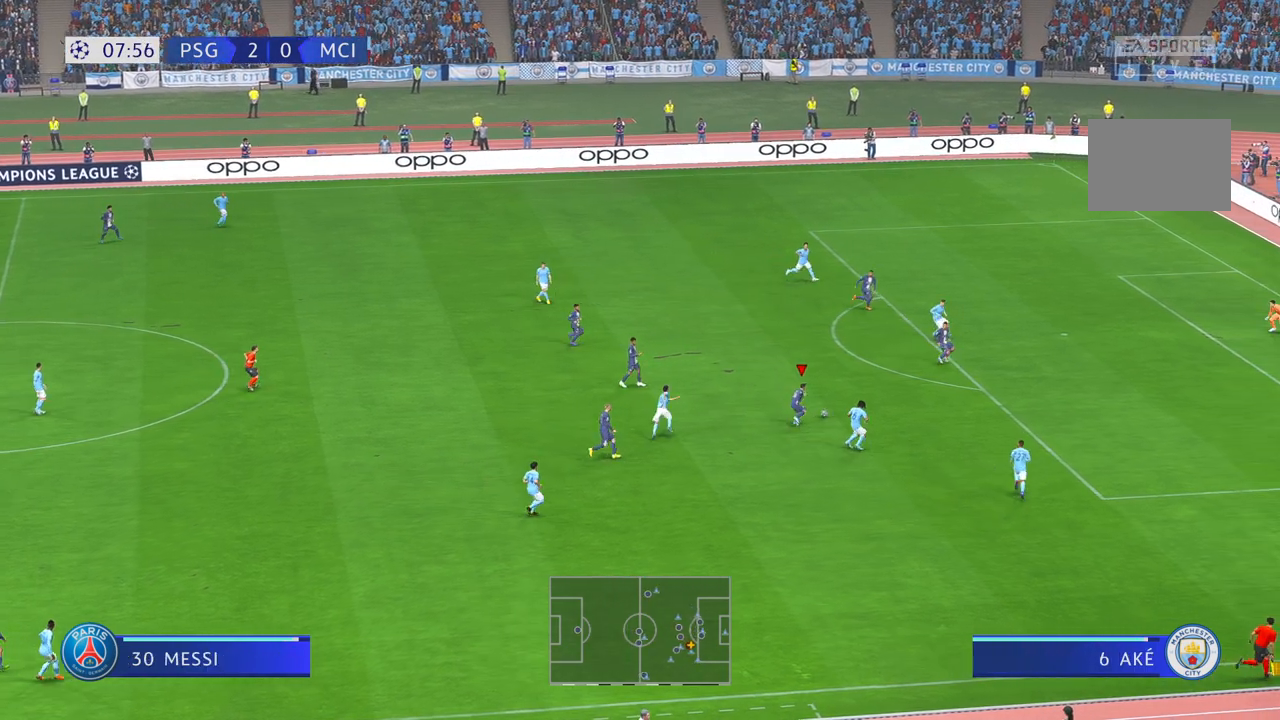
{"dt_ms": 500, "buttons": ["R2"], "left_stick": "up-right", "right_stick": "center"}
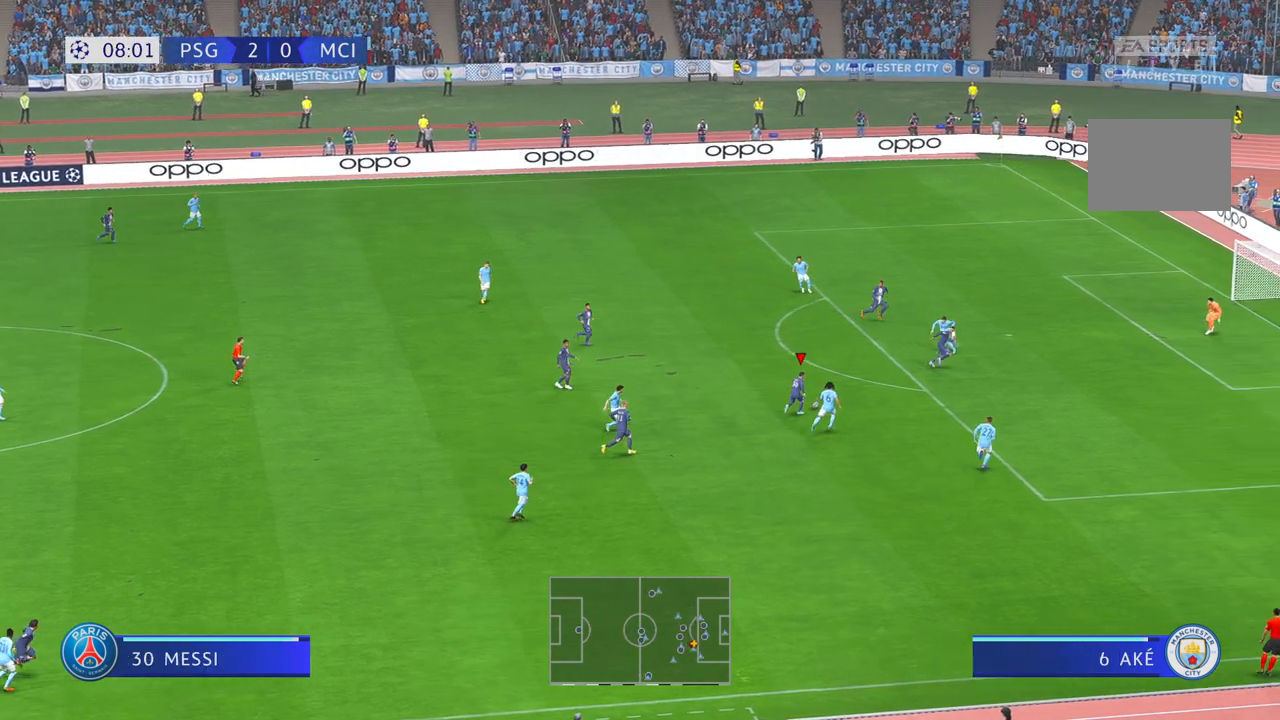
{"dt_ms": 500, "buttons": ["R2"], "left_stick": "up", "right_stick": "center", "events": [[117, "left_stick", "up"]]}
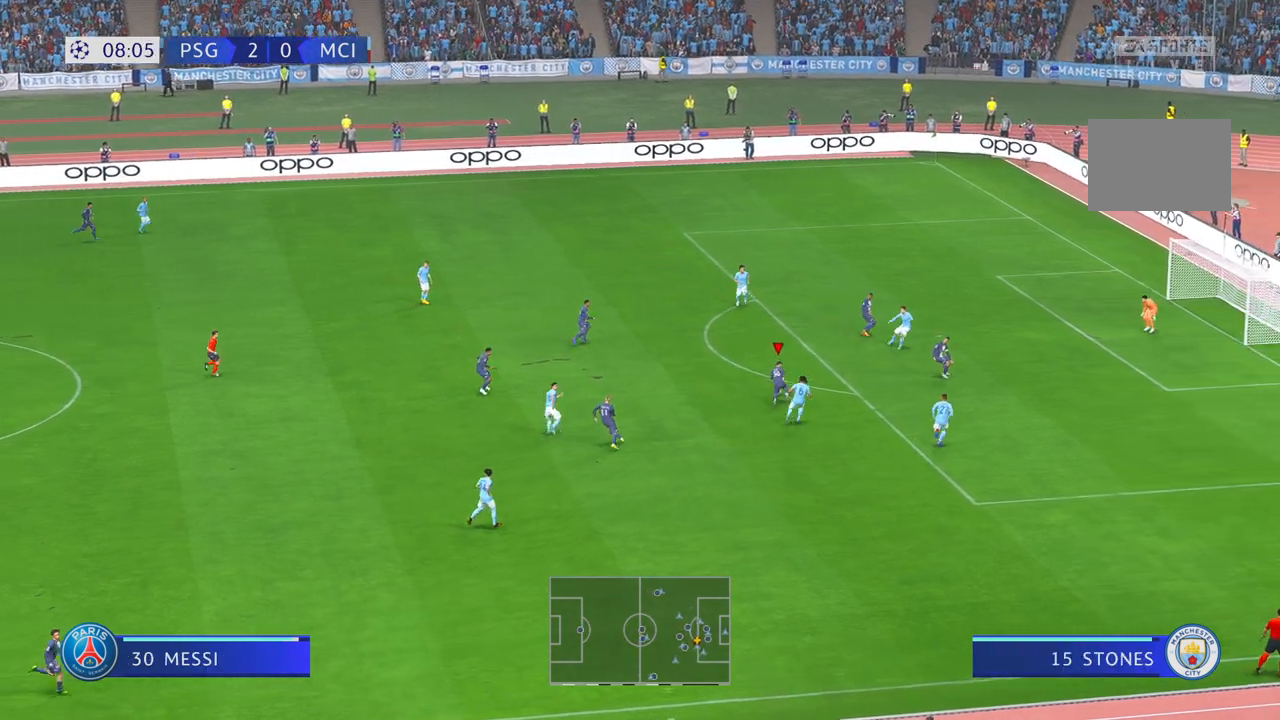
{"dt_ms": 500, "buttons": [], "left_stick": "right", "right_stick": "center", "events": [[250, "left_stick", "up-right"], [367, "left_stick", "right"], [467, "R2", "up"]]}
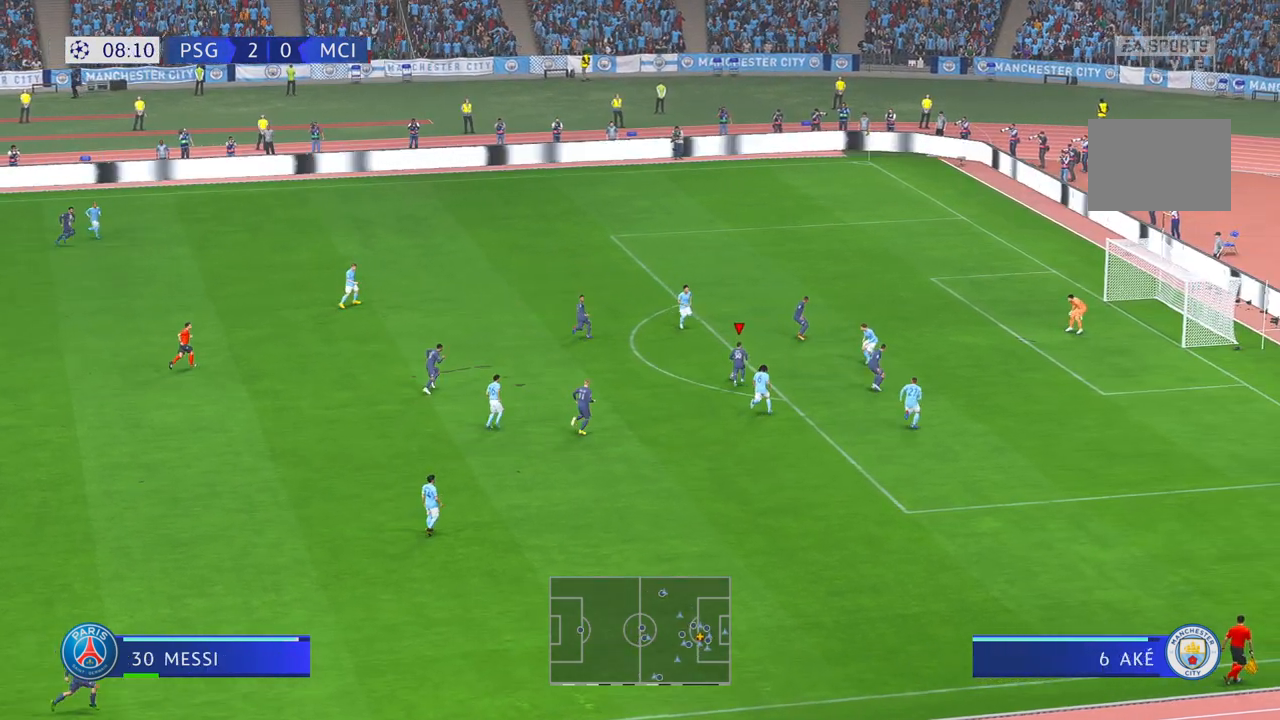
{"dt_ms": 500, "buttons": [], "left_stick": "down-right", "right_stick": "center", "events": [[17, "left_stick", "down-right"]]}
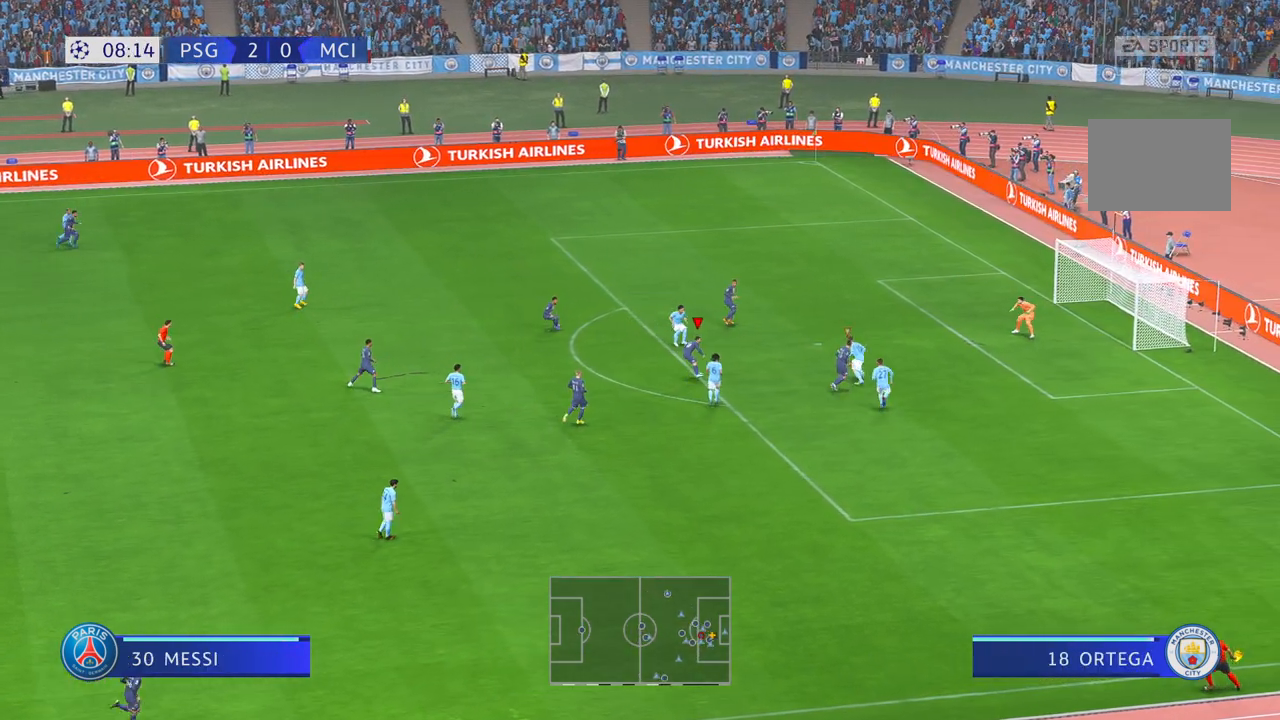
{"dt_ms": 500, "buttons": [], "left_stick": "down-right", "right_stick": "center", "events": []}
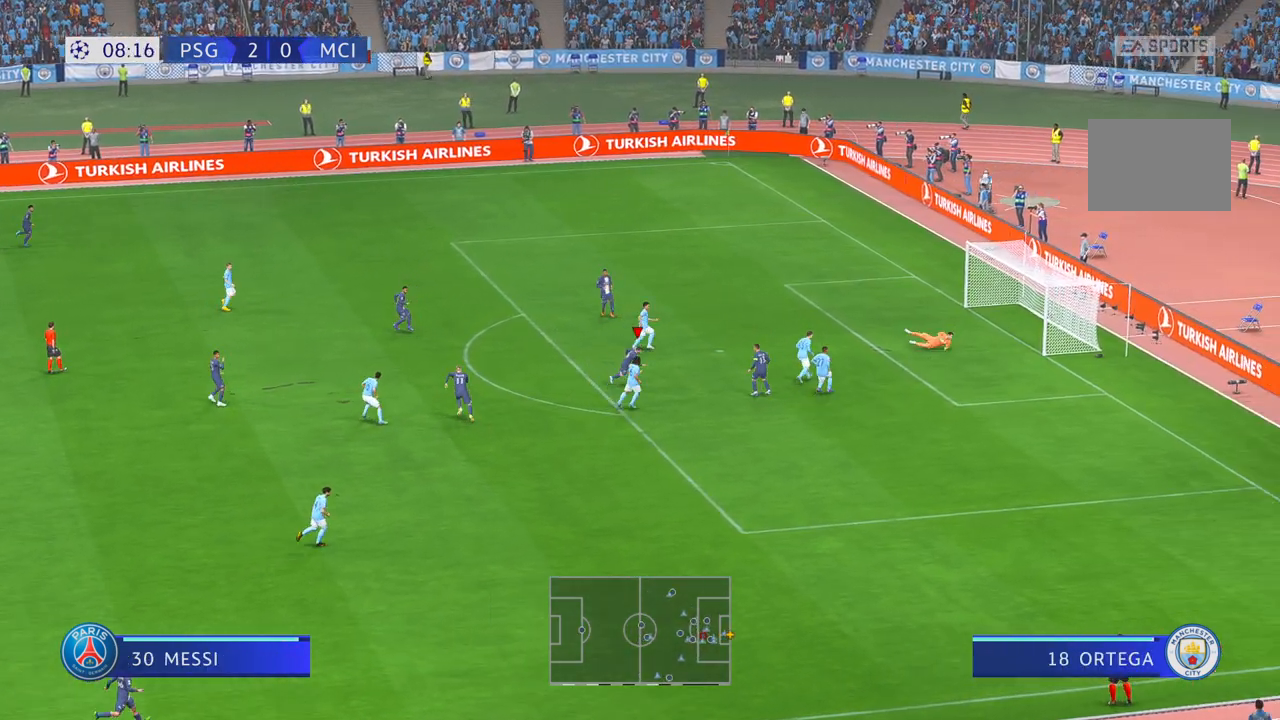
{"dt_ms": 500, "buttons": [], "left_stick": "down-right", "right_stick": "center", "events": []}
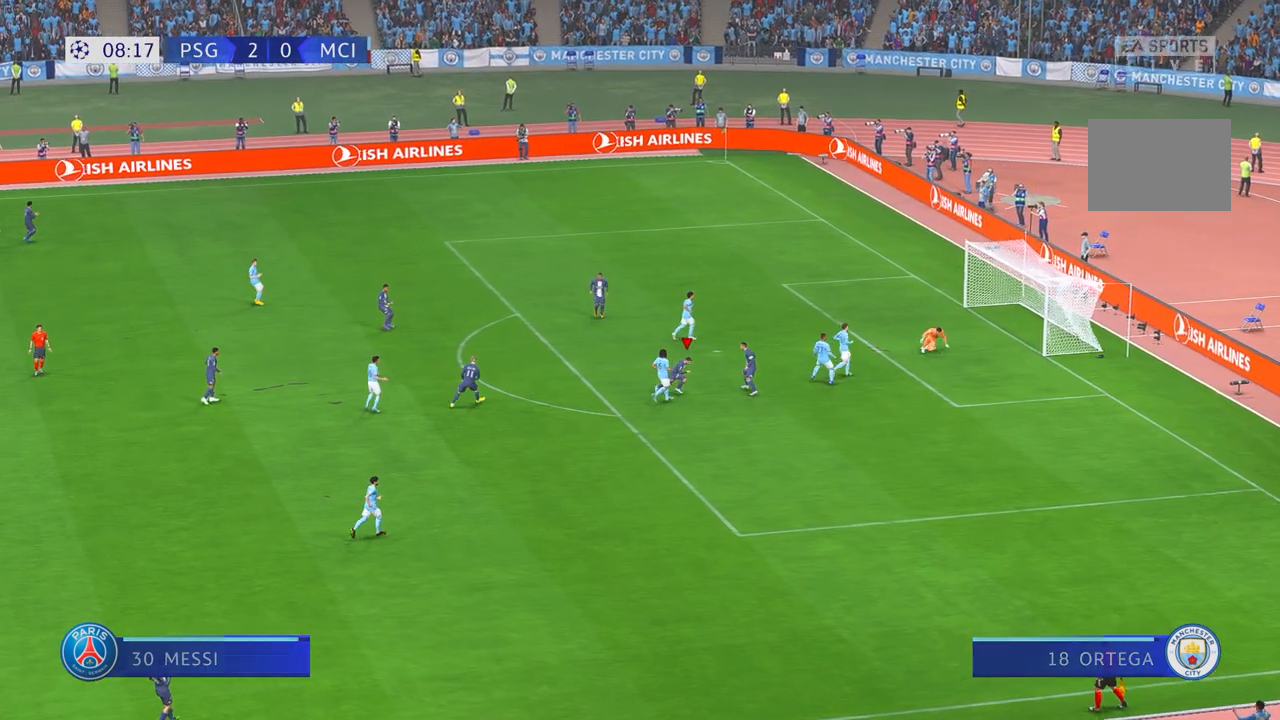
{"dt_ms": 500, "buttons": [], "left_stick": "down", "right_stick": "center", "events": [[83, "left_stick", "down"]]}
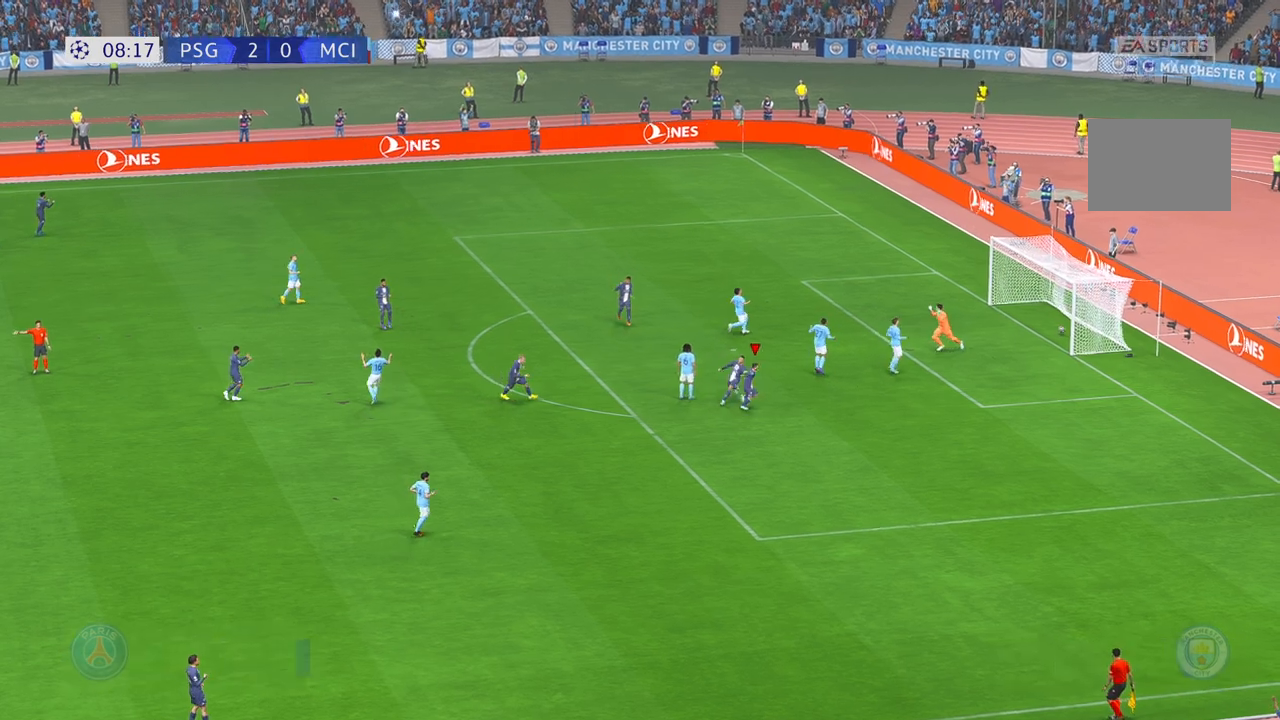
{"dt_ms": 1000, "buttons": [], "left_stick": "center", "right_stick": "center", "events": [[150, "left_stick", "center"], [233, "B", "down"], [300, "B", "up"], [417, "left_stick", "left"], [783, "left_stick", "center"]]}
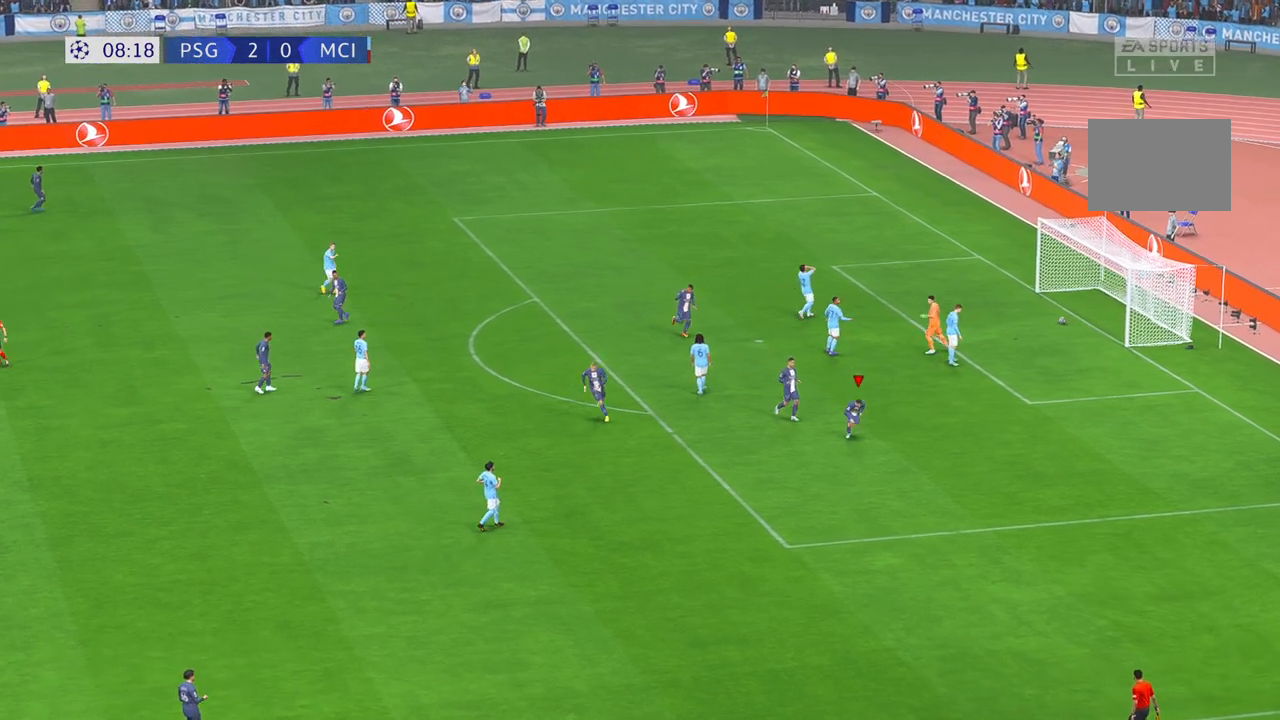
{"dt_ms": 500, "buttons": [], "left_stick": "center", "right_stick": "center", "events": []}
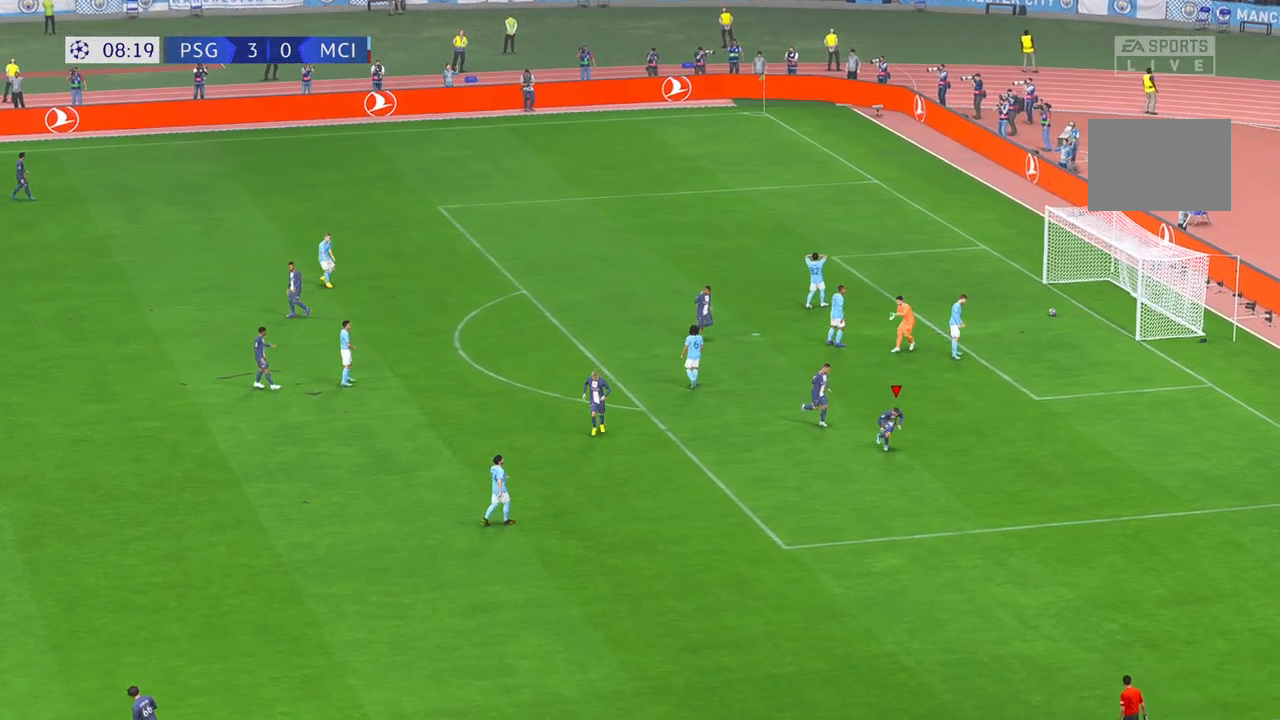
{"dt_ms": 500, "buttons": [], "left_stick": "center", "right_stick": "center", "events": []}